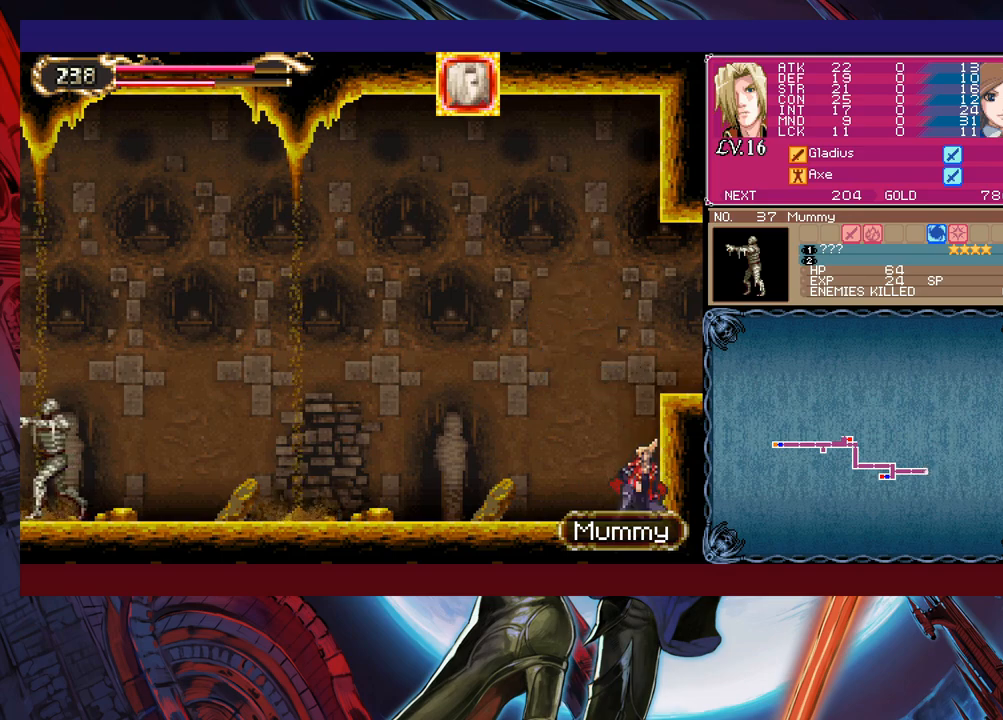
Gameplay with a controller (Xbox layout); each line is a JSON object with the inputs held at the frame after it. "events" lists button and stick changes between this image and that frame as [ms after this image, input, new state], when the widget could be followed in between. Not read: L2 R2 right_stick.
{"buttons": [], "left_stick": "right", "events": [[150, "B", "up"], [250, "B", "down"], [333, "B", "up"], [400, "left_stick", "right"]]}
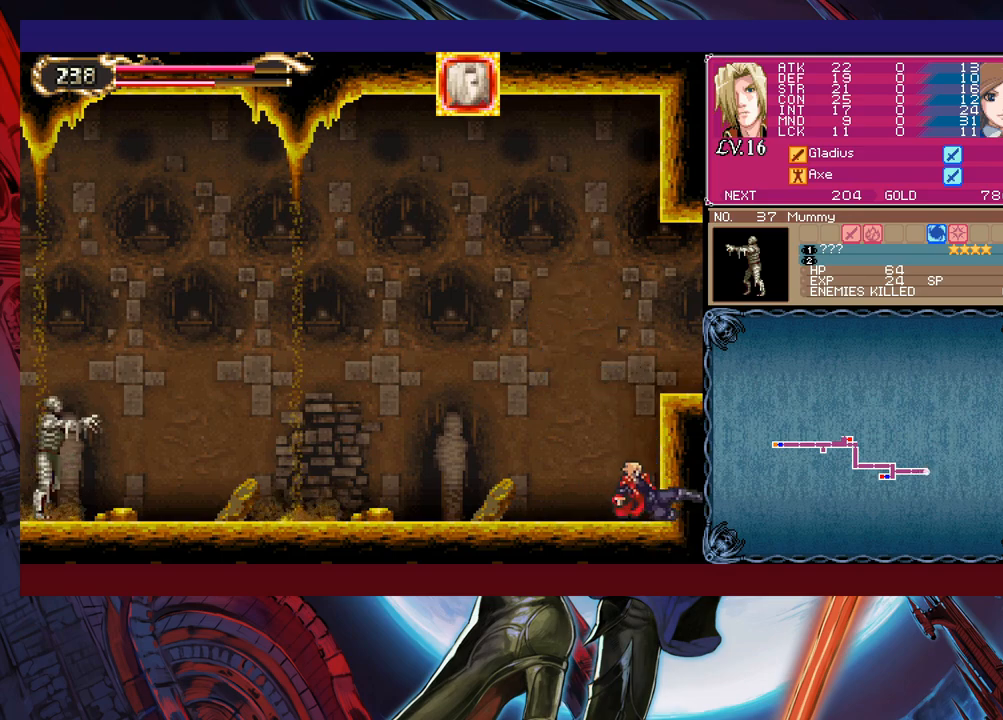
{"buttons": ["B"], "left_stick": "right", "events": [[50, "left_stick", "center"], [250, "left_stick", "right"], [283, "B", "down"]]}
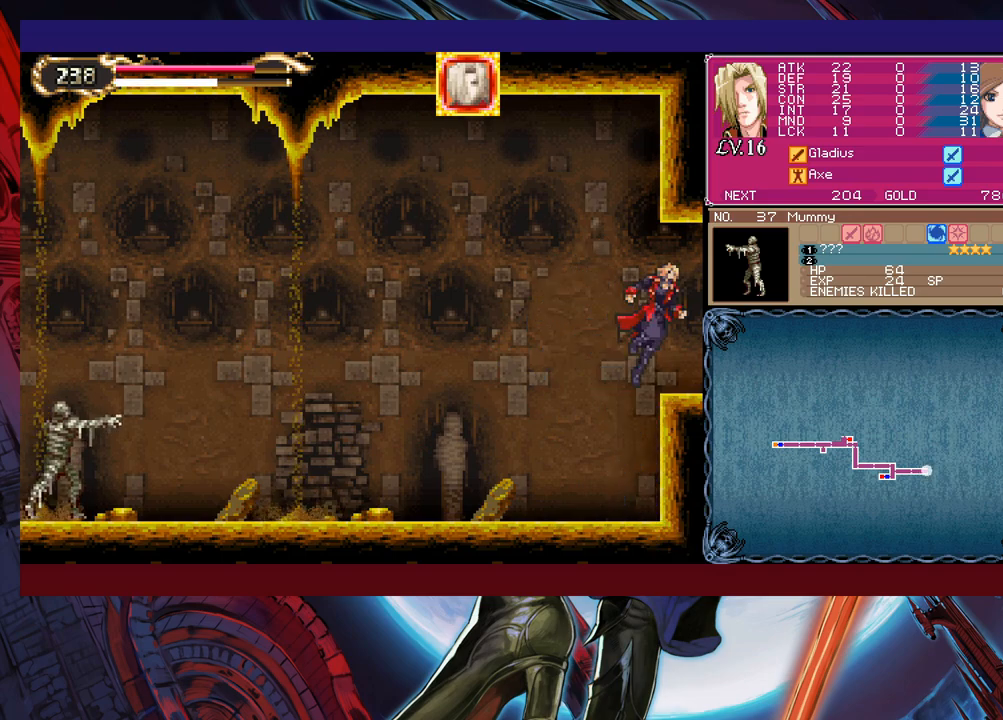
{"buttons": [], "left_stick": "right", "events": [[150, "B", "up"]]}
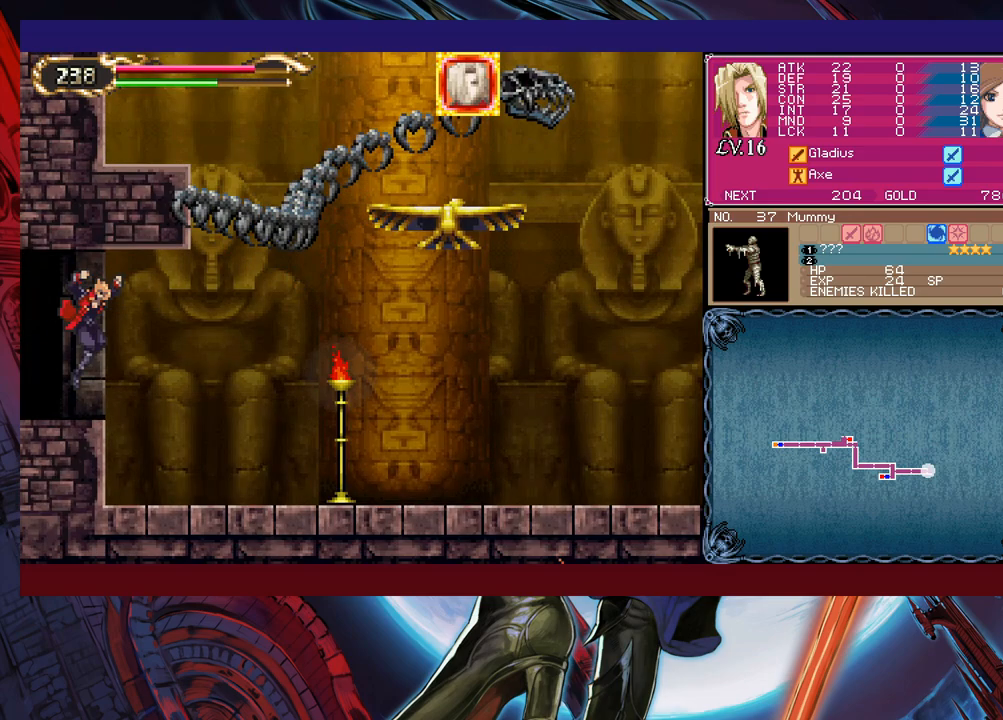
{"buttons": [], "left_stick": "right", "events": []}
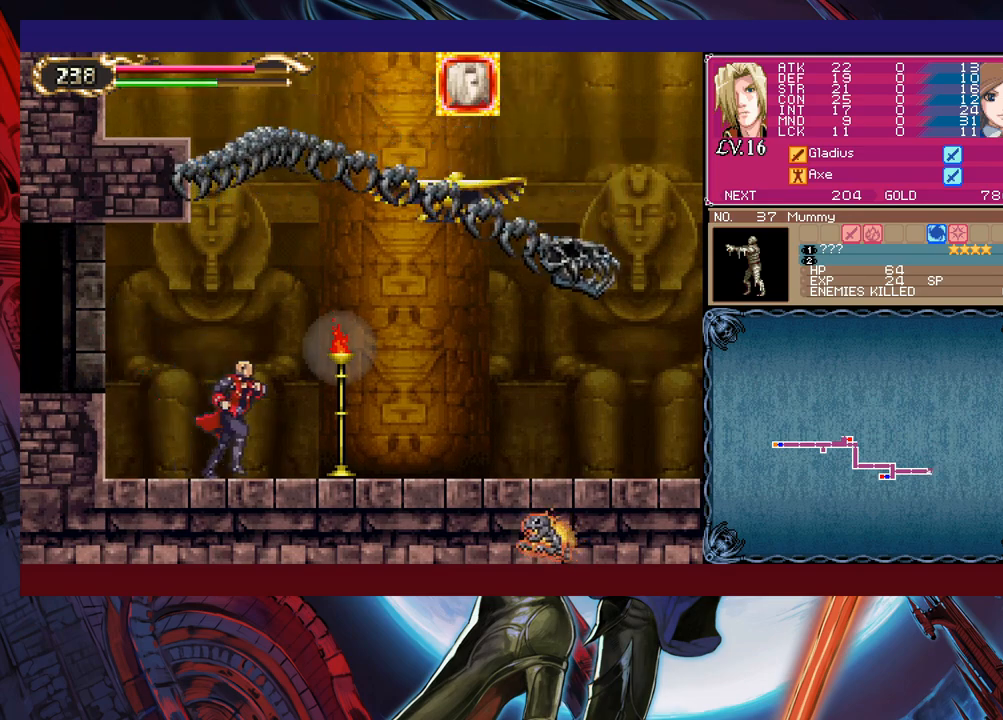
{"buttons": ["X"], "left_stick": "up-left", "events": [[250, "B", "down"], [333, "B", "up"], [350, "left_stick", "up-right"], [433, "X", "down"], [500, "left_stick", "up-left"]]}
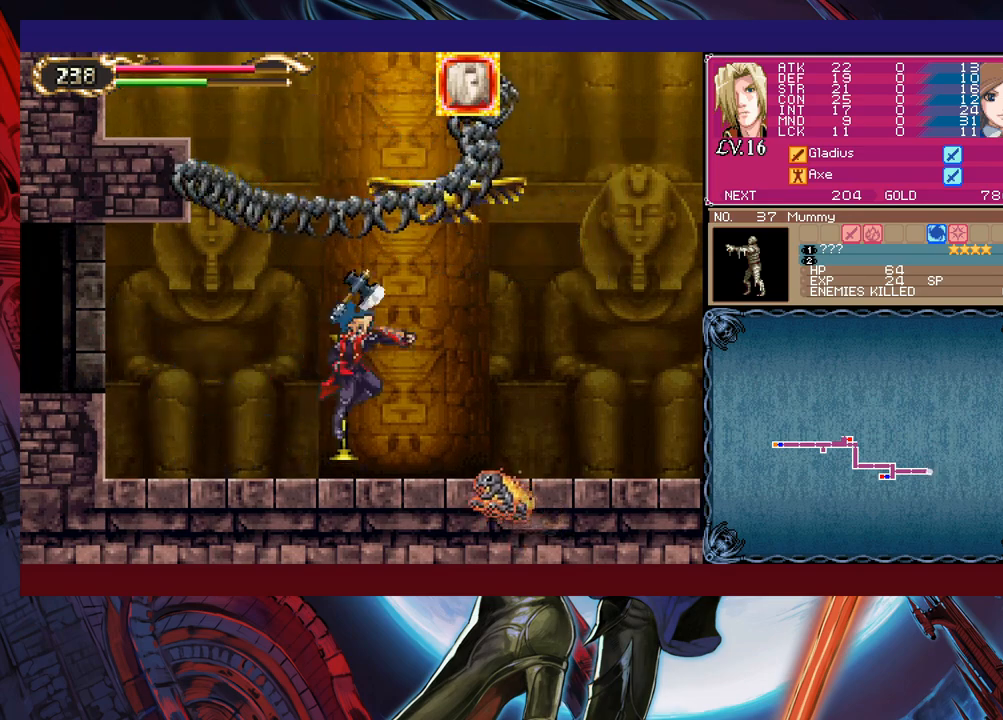
{"buttons": [], "left_stick": "right", "events": [[50, "X", "up"], [233, "left_stick", "right"], [283, "B", "down"], [433, "B", "up"]]}
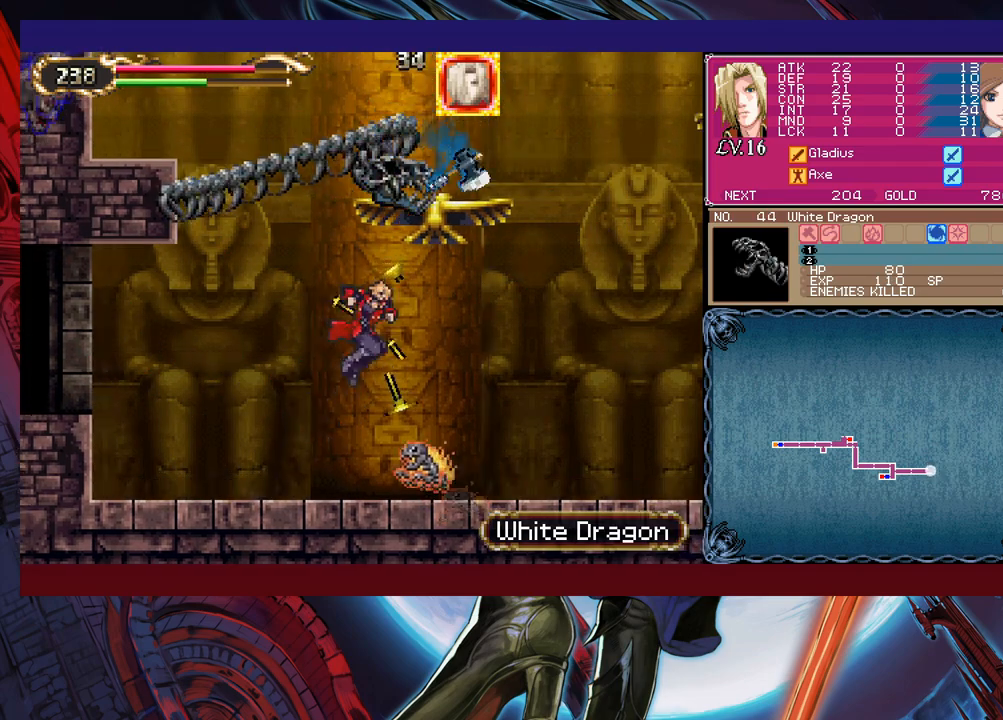
{"buttons": [], "left_stick": "right", "events": [[83, "B", "down"], [183, "B", "up"]]}
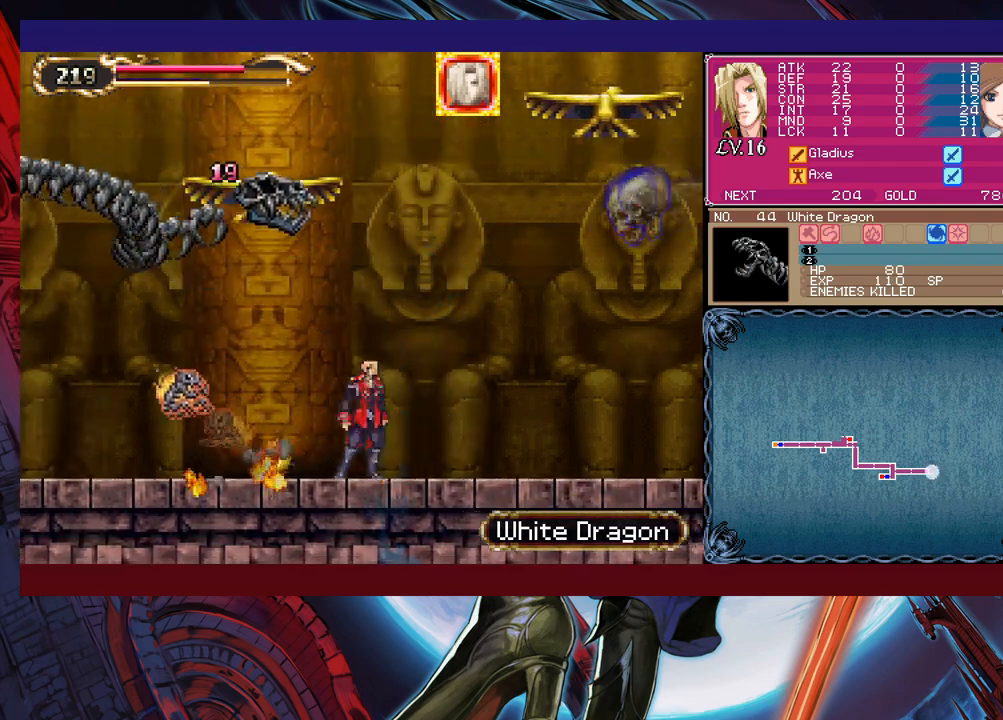
{"buttons": [], "left_stick": "right", "events": [[100, "B", "down"], [133, "left_stick", "up-left"], [200, "X", "down"], [250, "B", "up"], [333, "X", "up"], [350, "left_stick", "right"]]}
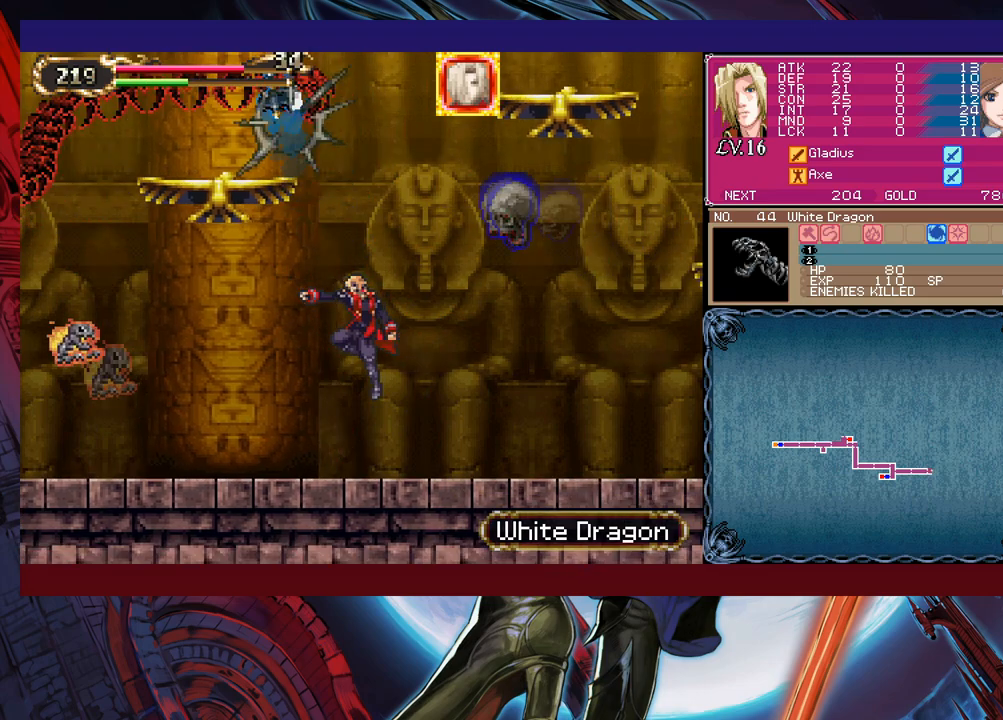
{"buttons": [], "left_stick": "right", "events": []}
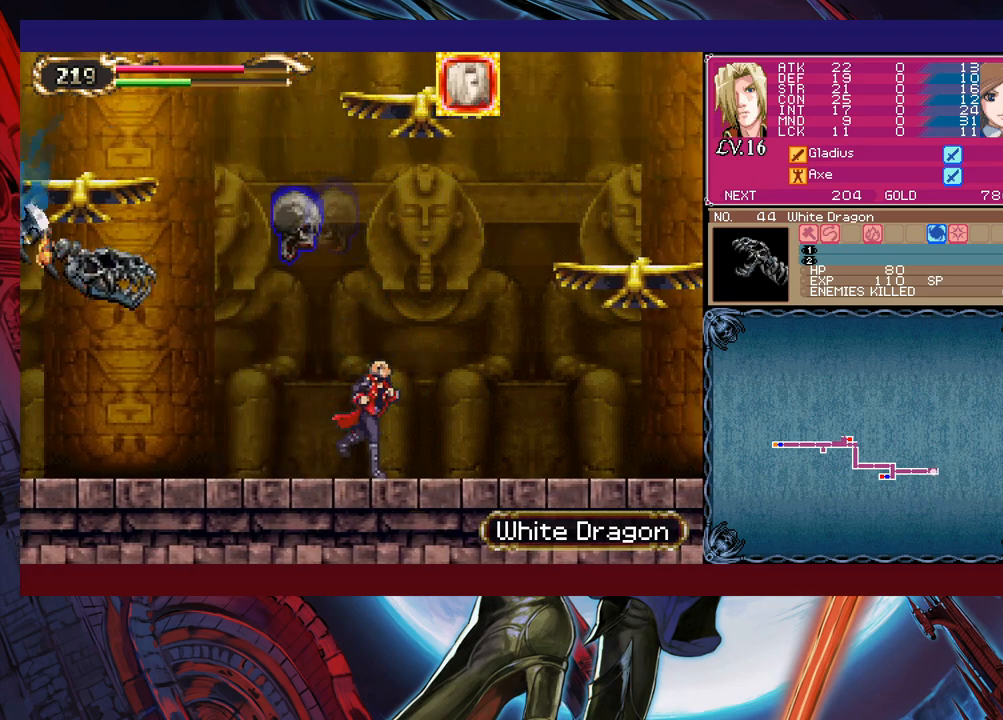
{"buttons": ["B", "X"], "left_stick": "right", "events": [[50, "B", "down"], [100, "left_stick", "left"], [133, "X", "down"], [233, "left_stick", "right"]]}
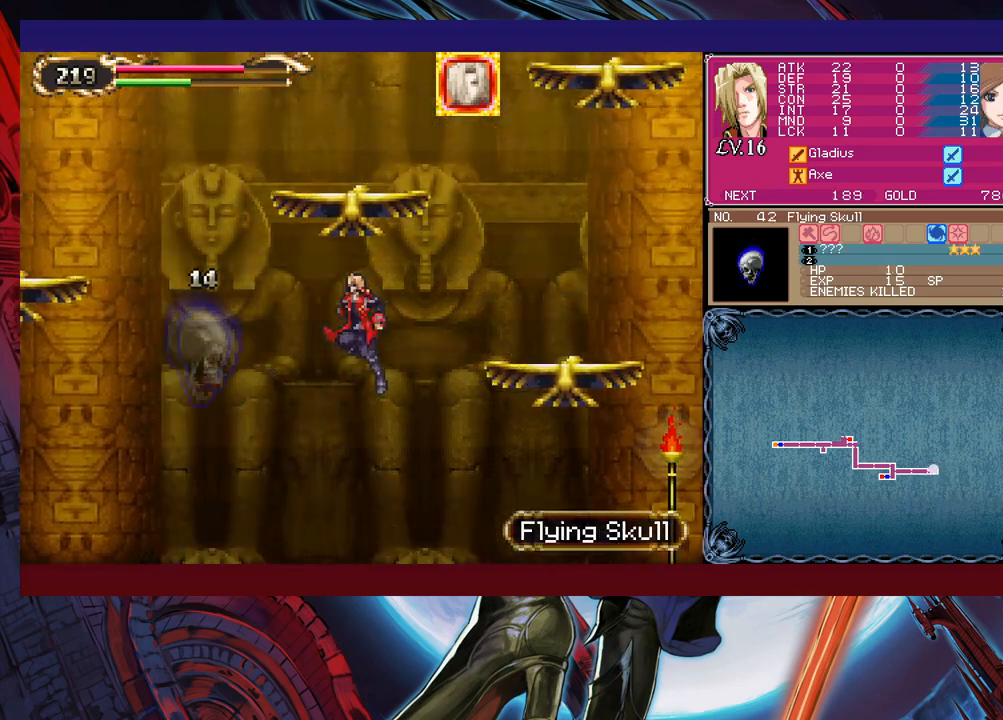
{"buttons": ["B"], "left_stick": "right", "events": [[150, "X", "up"], [183, "B", "up"], [300, "B", "down"]]}
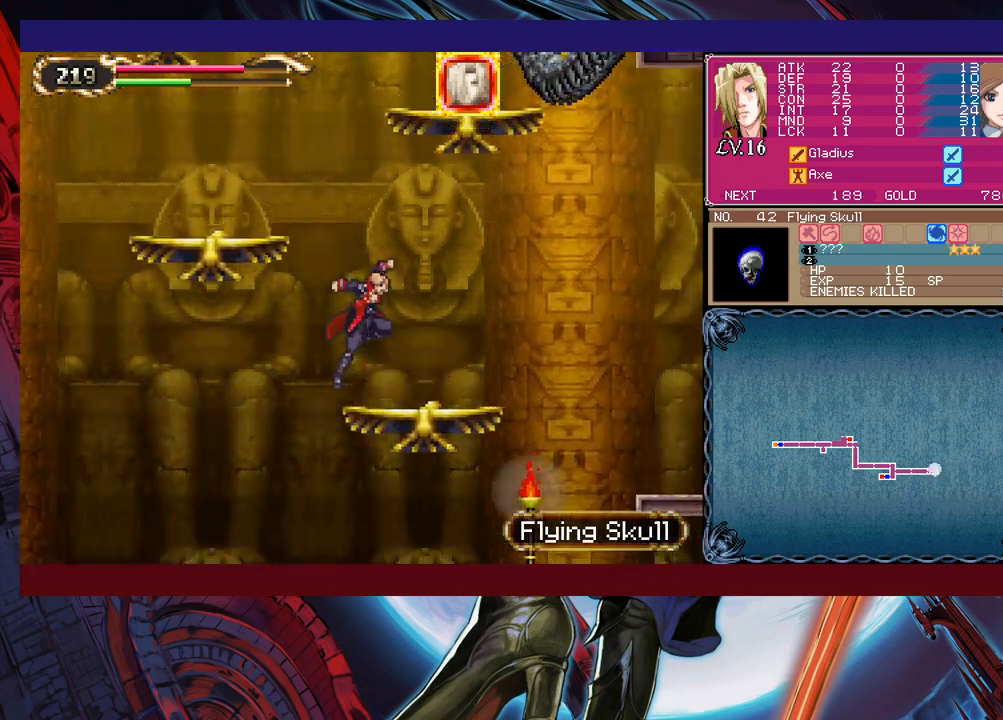
{"buttons": ["B"], "left_stick": "up-right", "events": [[150, "B", "up"], [150, "left_stick", "down-right"], [383, "left_stick", "left"], [433, "B", "down"], [500, "left_stick", "up-right"]]}
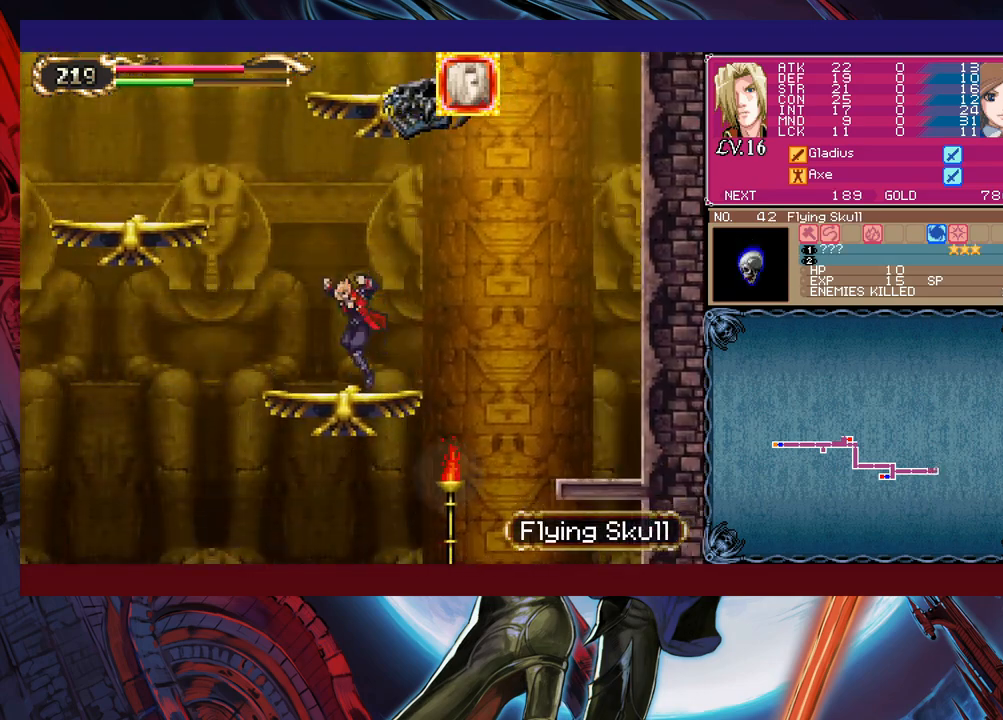
{"buttons": [], "left_stick": "center", "events": [[83, "X", "down"], [100, "B", "up"], [133, "X", "up"], [150, "left_stick", "left"], [400, "left_stick", "center"]]}
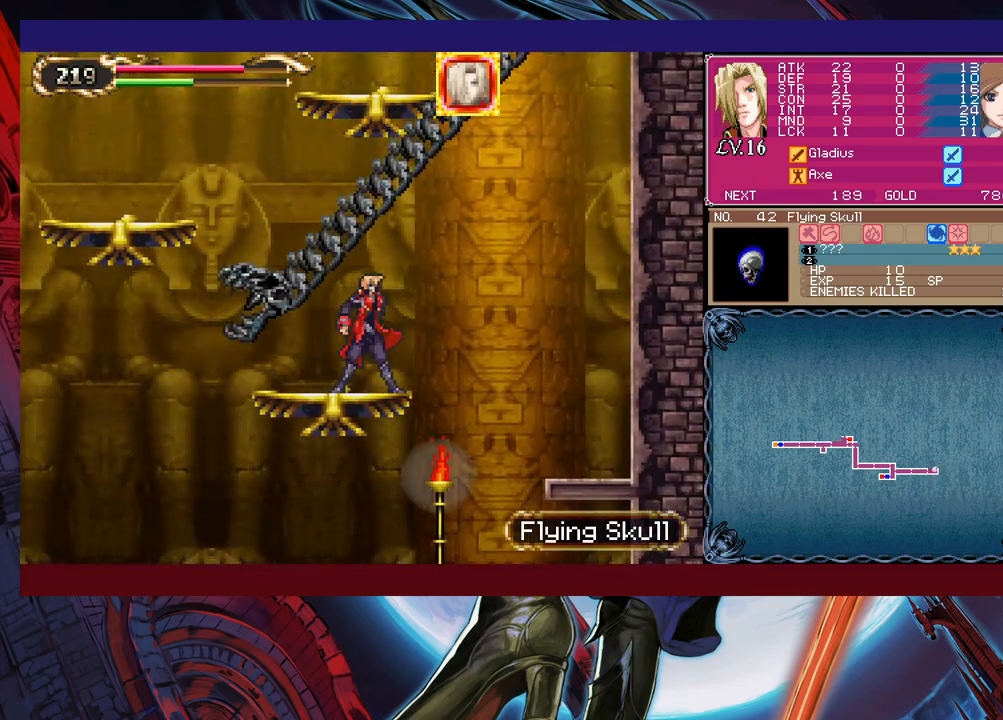
{"buttons": [], "left_stick": "center", "events": [[233, "X", "down"], [300, "X", "up"], [433, "X", "down"], [500, "X", "up"]]}
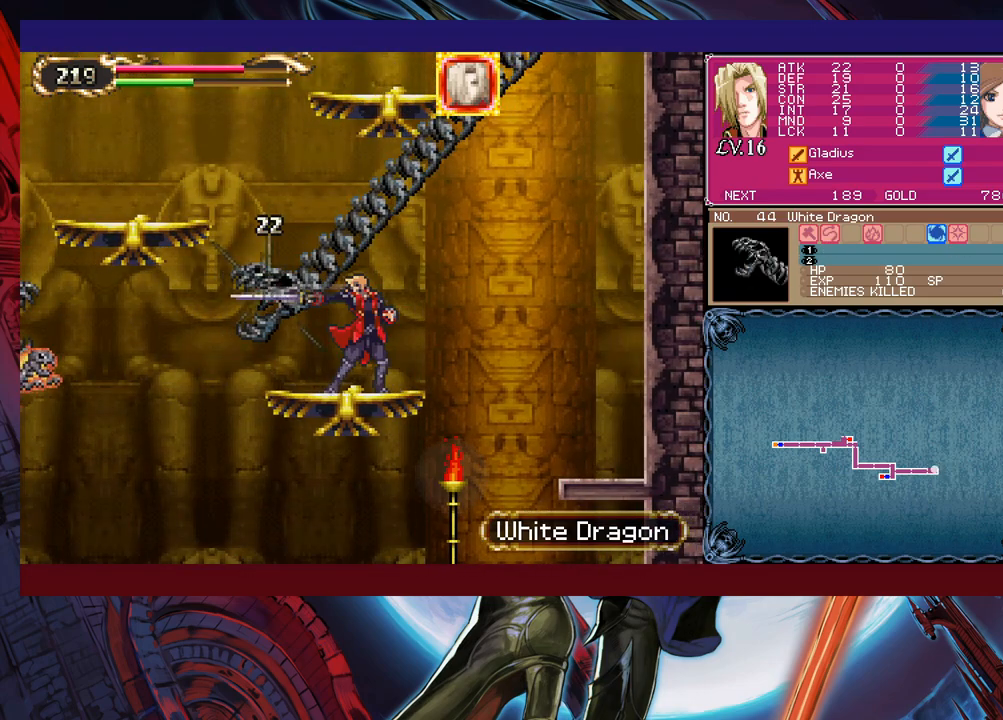
{"buttons": [], "left_stick": "center", "events": [[83, "X", "down"], [150, "X", "up"], [200, "X", "down"], [250, "X", "up"], [300, "X", "down"], [483, "X", "up"]]}
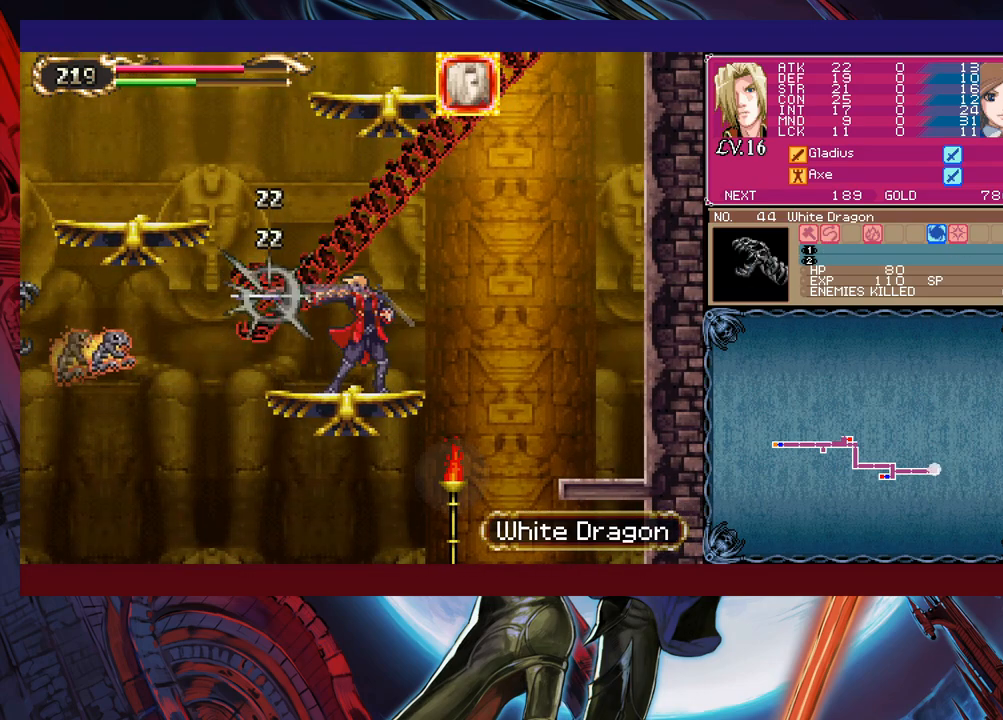
{"buttons": ["X"], "left_stick": "center", "events": [[350, "X", "down"], [400, "X", "up"], [450, "X", "down"]]}
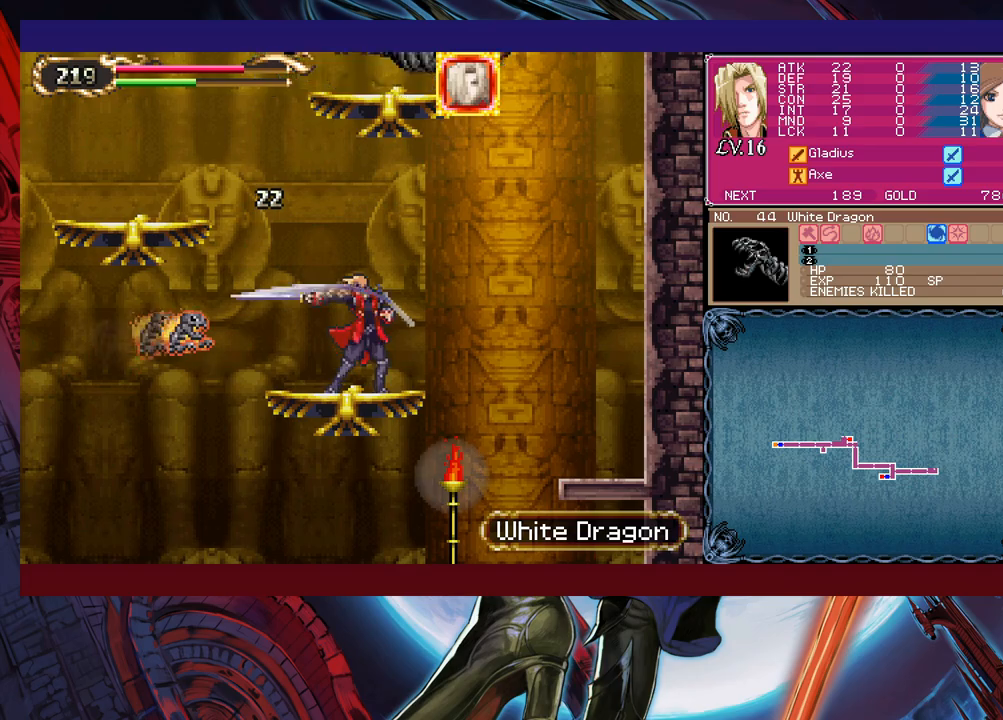
{"buttons": ["X"], "left_stick": "center", "events": [[100, "X", "up"], [350, "X", "down"], [400, "X", "up"], [450, "X", "down"]]}
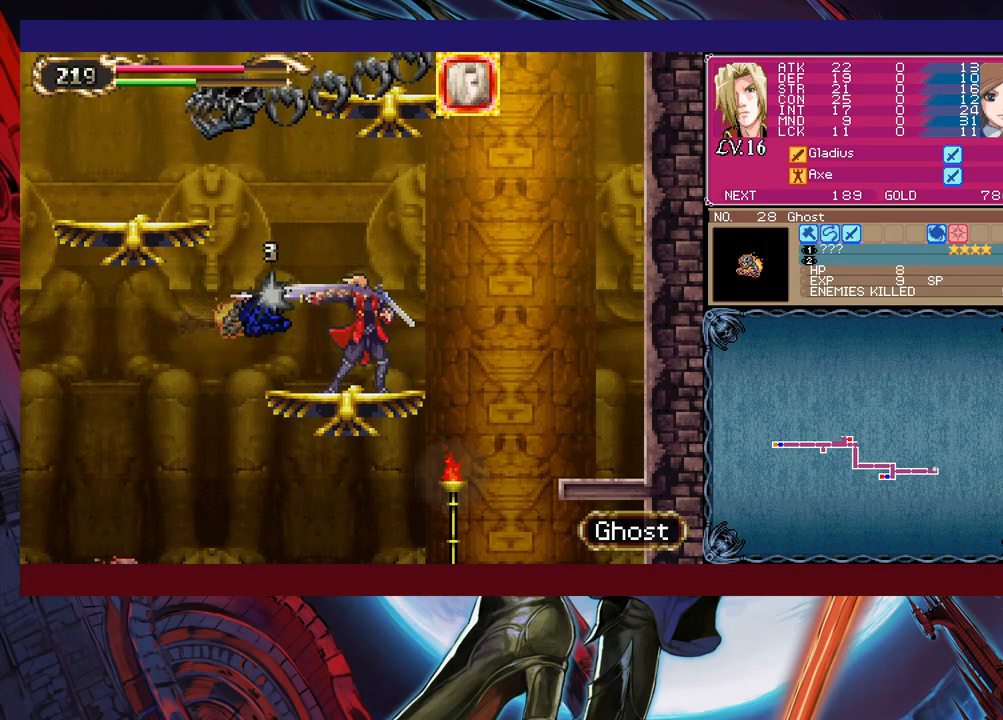
{"buttons": [], "left_stick": "center", "events": [[133, "X", "up"], [450, "X", "down"], [500, "X", "up"]]}
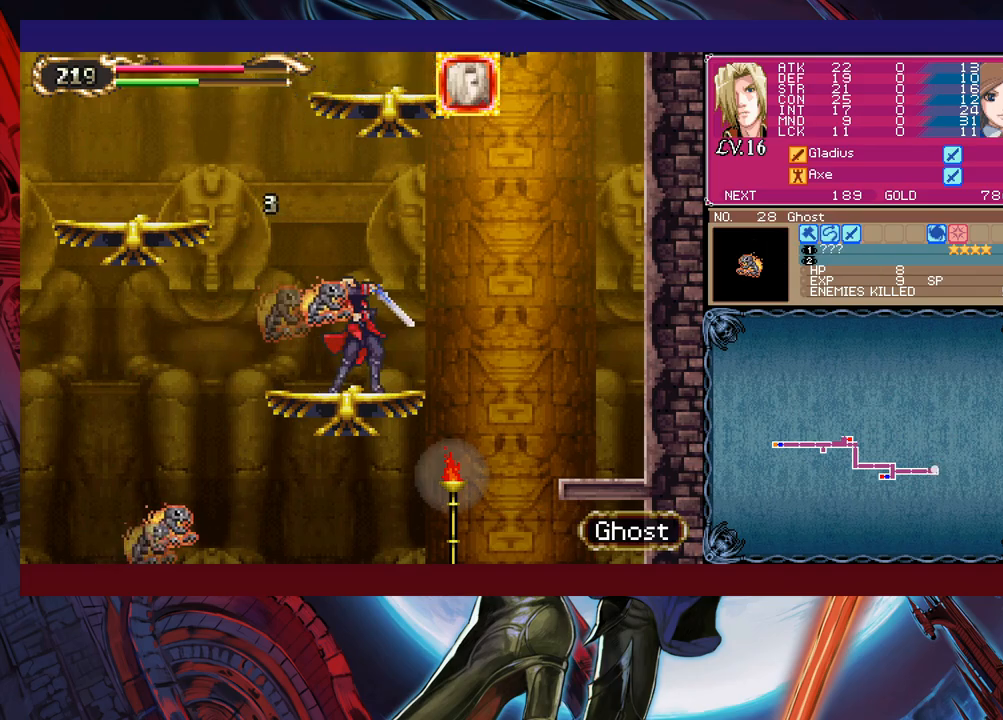
{"buttons": [], "left_stick": "left", "events": [[350, "left_stick", "left"]]}
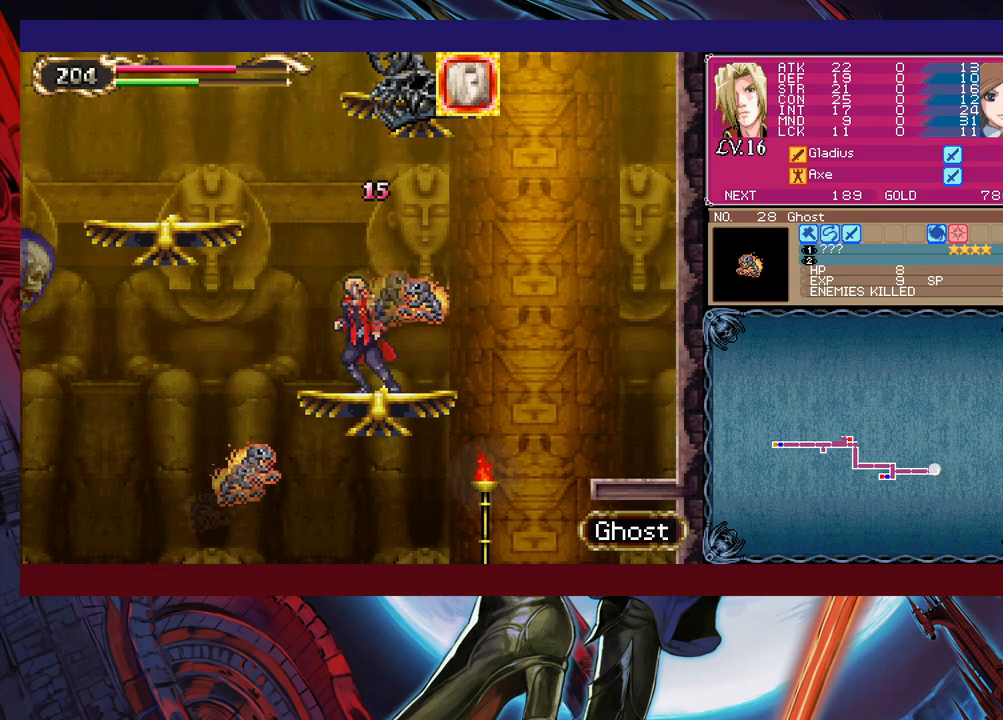
{"buttons": ["B", "X"], "left_stick": "up-left", "events": [[50, "B", "down"], [100, "left_stick", "right"], [183, "X", "down"], [200, "left_stick", "up-left"]]}
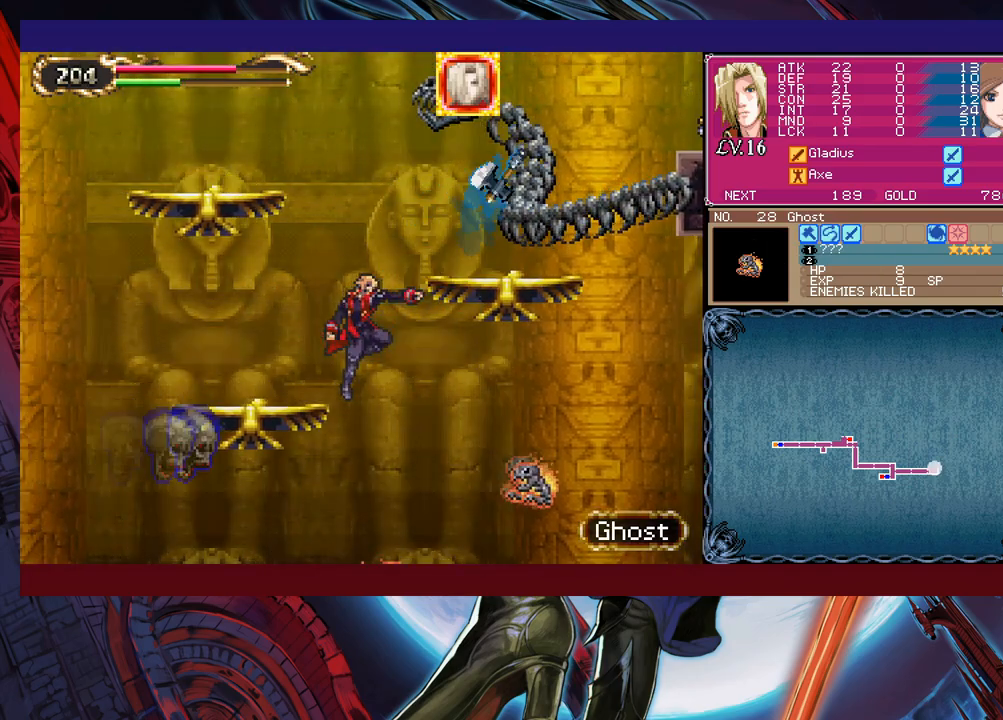
{"buttons": ["B"], "left_stick": "up-right", "events": [[100, "left_stick", "right"], [200, "left_stick", "left"], [250, "B", "up"], [250, "X", "up"], [450, "left_stick", "up-right"], [500, "B", "down"]]}
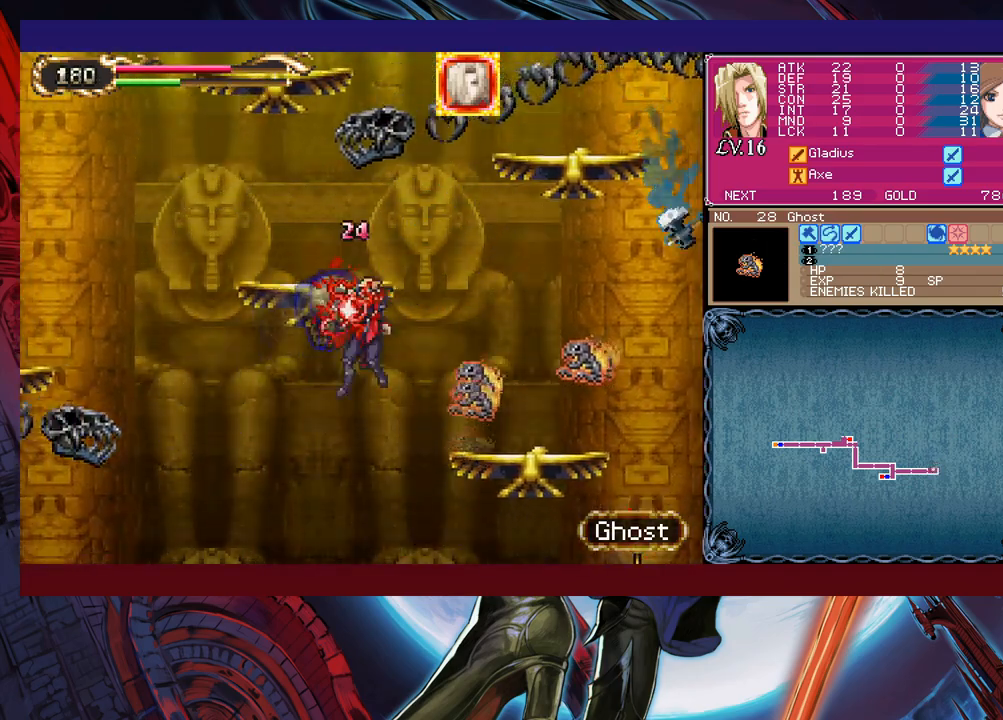
{"buttons": ["X"], "left_stick": "up-left", "events": [[50, "X", "down"], [83, "left_stick", "up-left"], [100, "B", "up"], [100, "X", "up"], [283, "left_stick", "center"], [400, "B", "down"], [400, "left_stick", "up-left"], [450, "X", "down"], [500, "B", "up"]]}
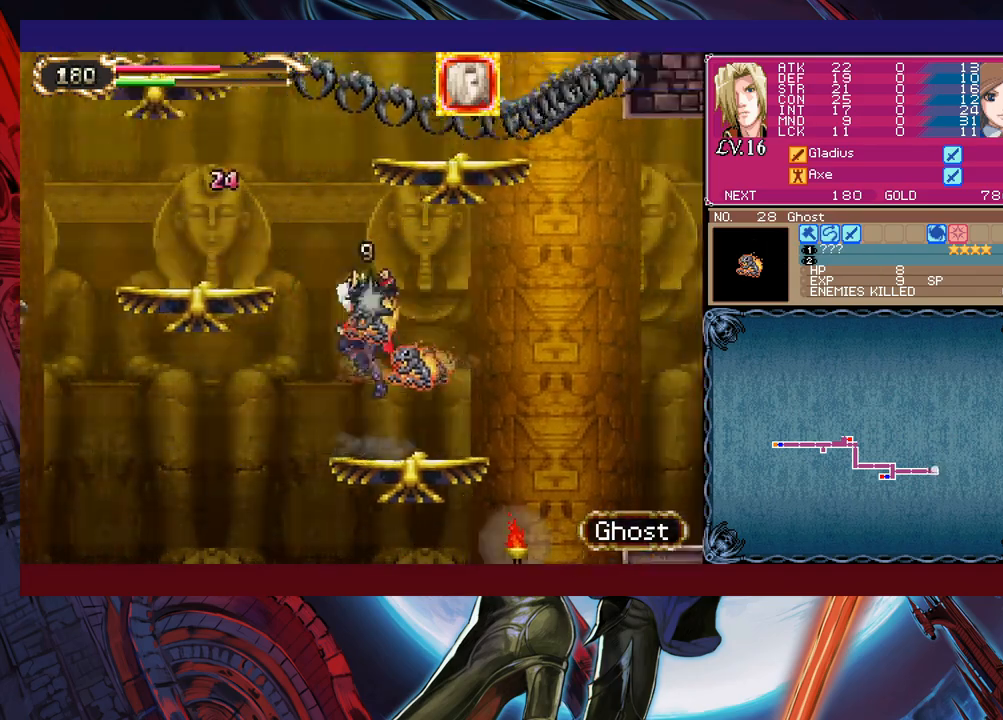
{"buttons": [], "left_stick": "up-left", "events": [[33, "X", "up"]]}
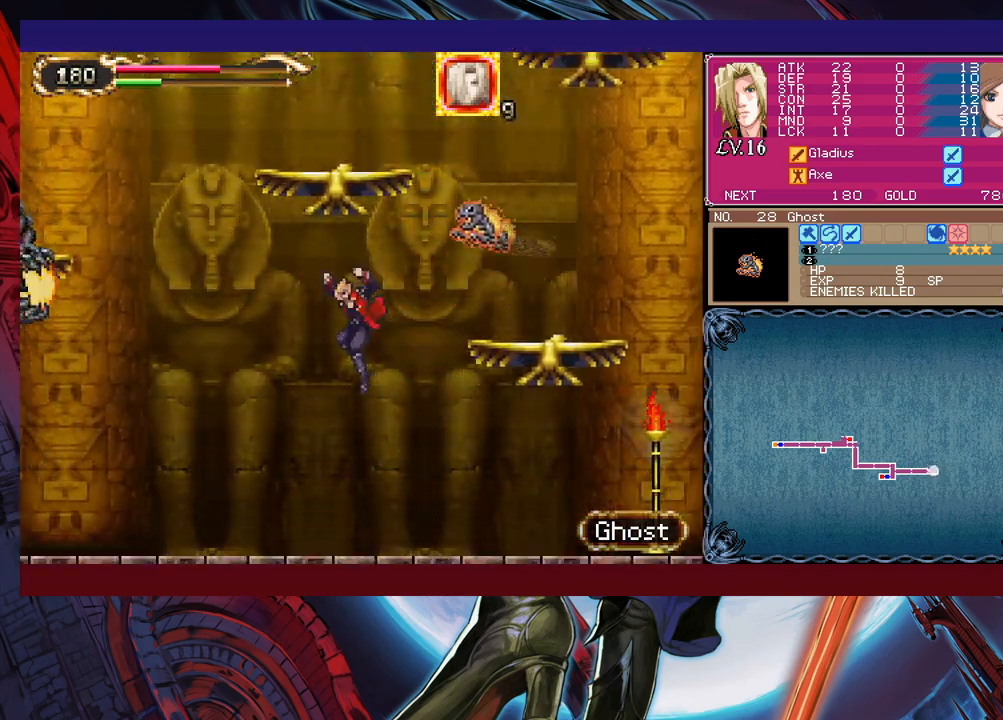
{"buttons": [], "left_stick": "center", "events": [[233, "left_stick", "center"], [333, "START", "down"], [350, "START", "up"]]}
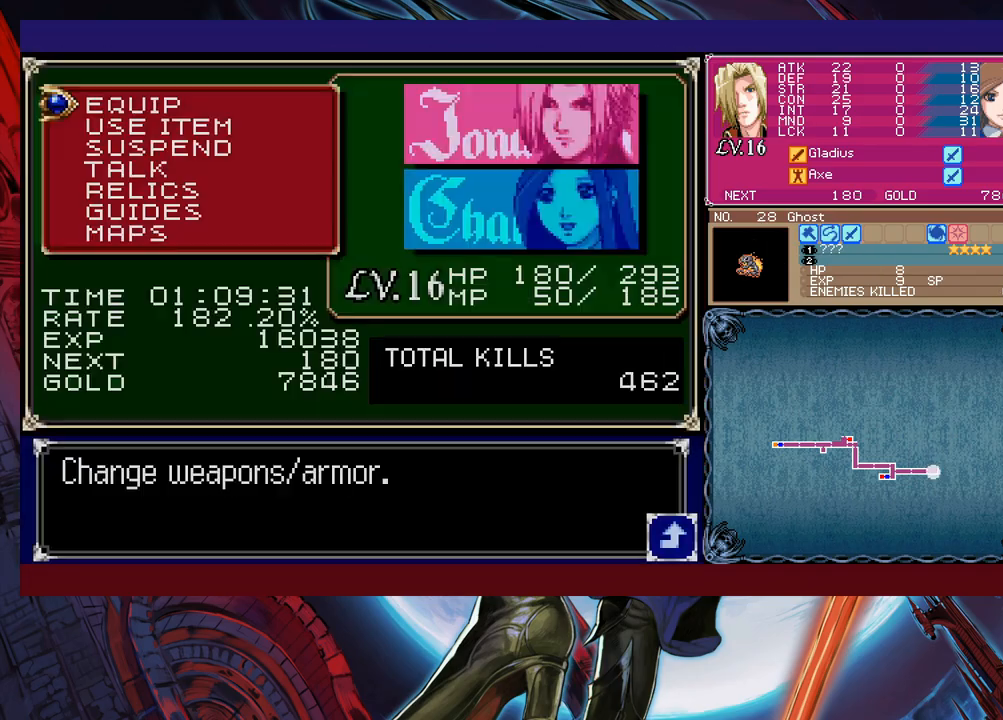
{"buttons": [], "left_stick": "right", "events": [[183, "B", "down"], [300, "B", "up"], [483, "left_stick", "right"]]}
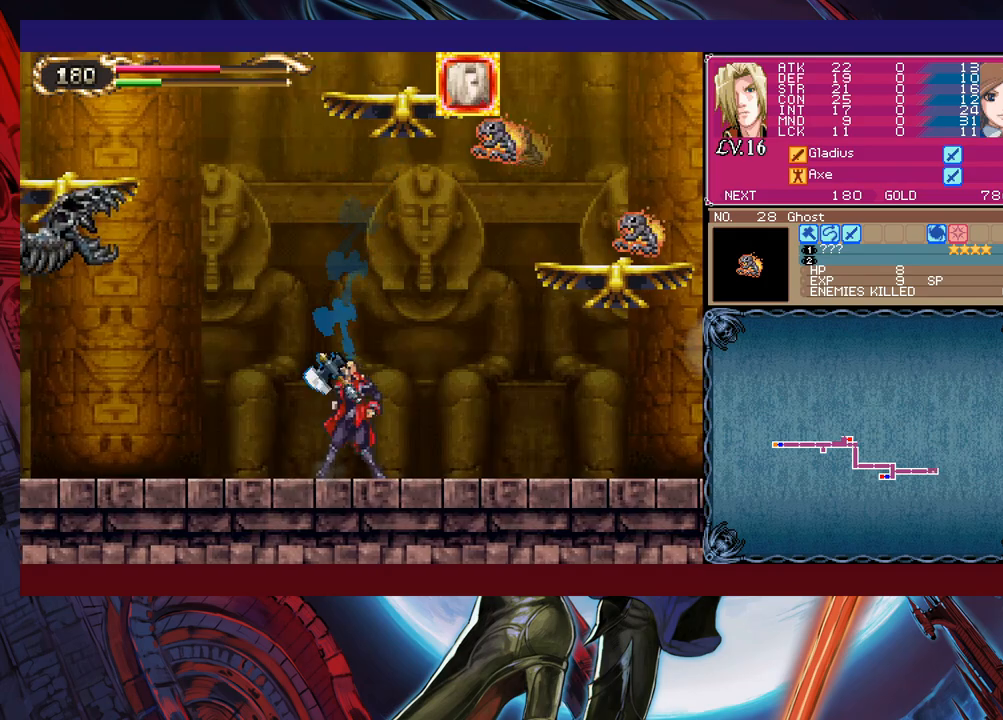
{"buttons": [], "left_stick": "up-left", "events": [[150, "left_stick", "left"], [200, "B", "down"], [250, "B", "up"], [500, "left_stick", "up-left"]]}
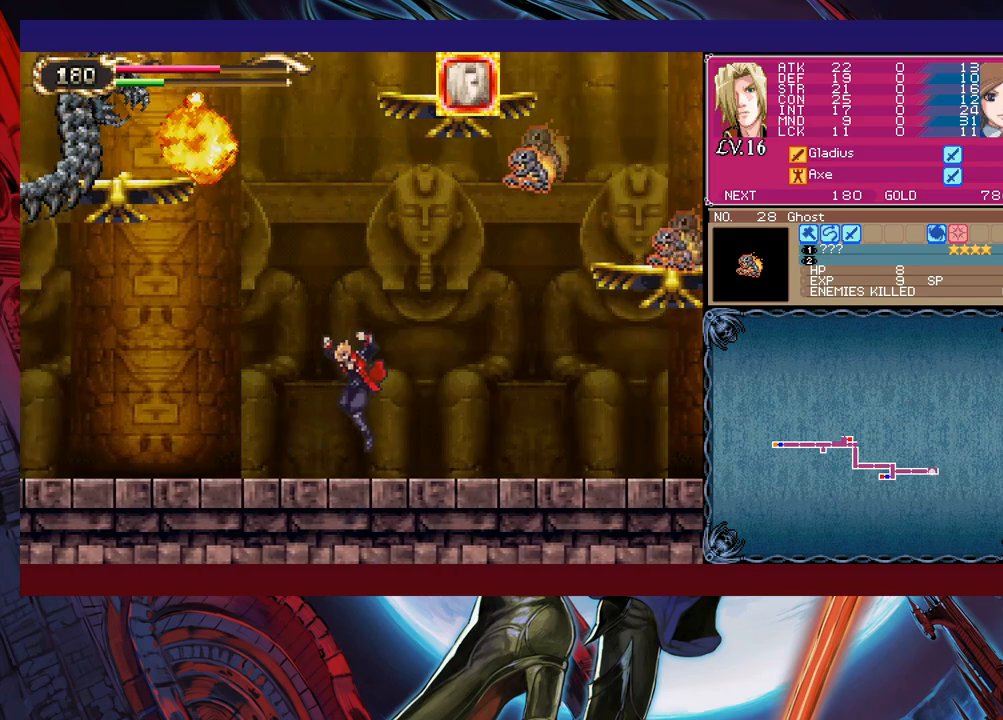
{"buttons": [], "left_stick": "up-left", "events": [[133, "B", "down"], [183, "B", "up"], [183, "X", "down"], [250, "X", "up"]]}
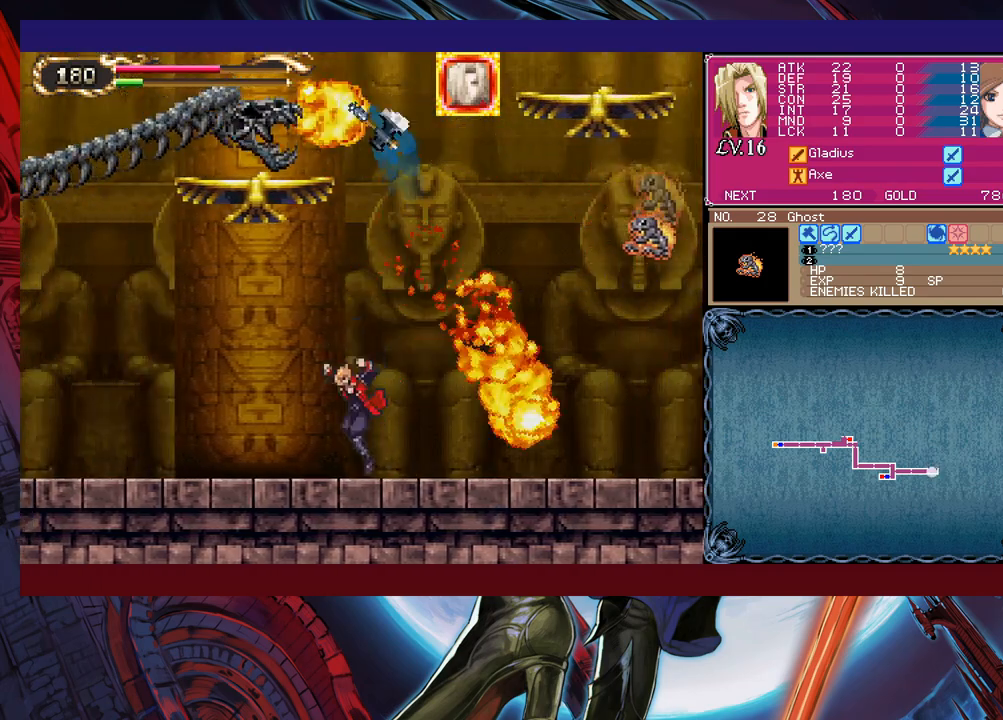
{"buttons": [], "left_stick": "up-left", "events": []}
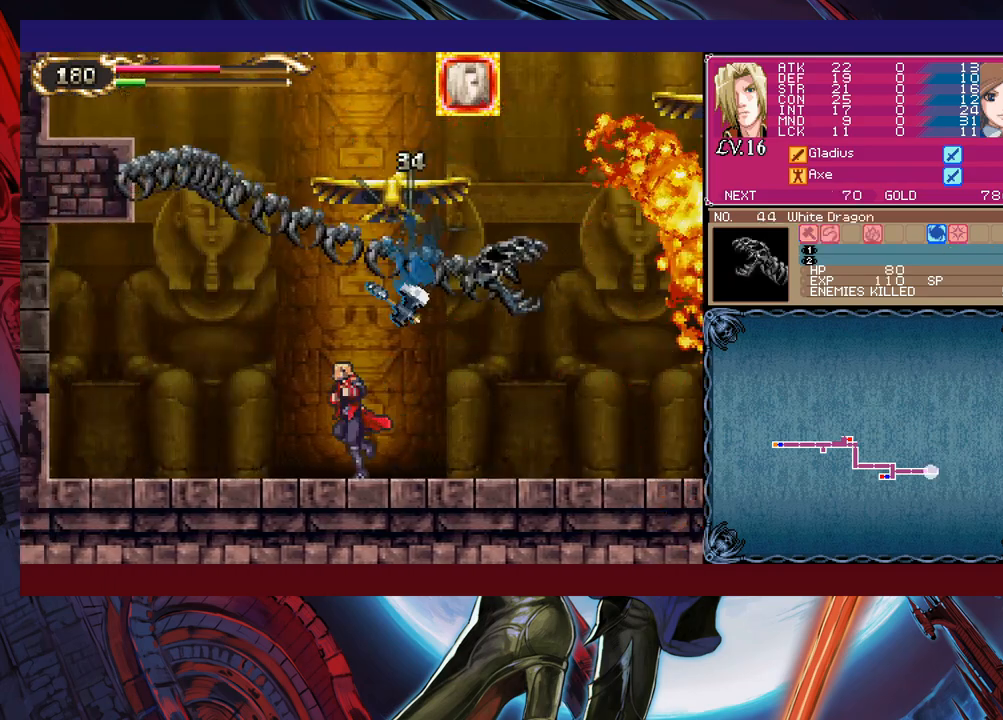
{"buttons": ["B"], "left_stick": "center", "events": [[283, "B", "down"], [333, "left_stick", "center"]]}
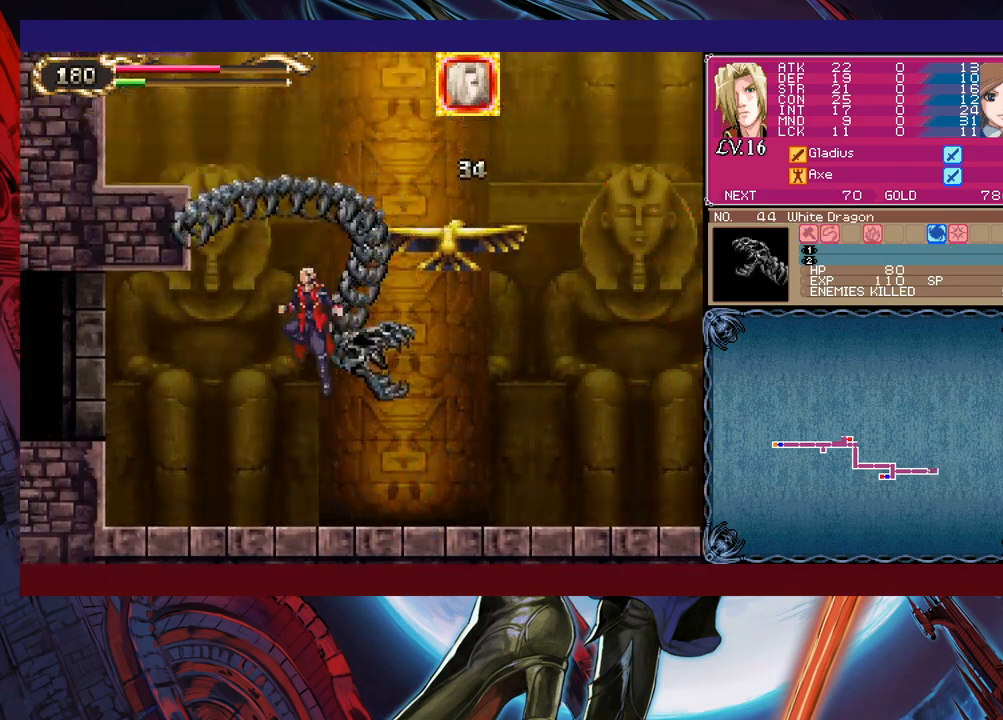
{"buttons": ["B"], "left_stick": "right", "events": [[133, "B", "up"], [150, "left_stick", "right"], [183, "B", "down"]]}